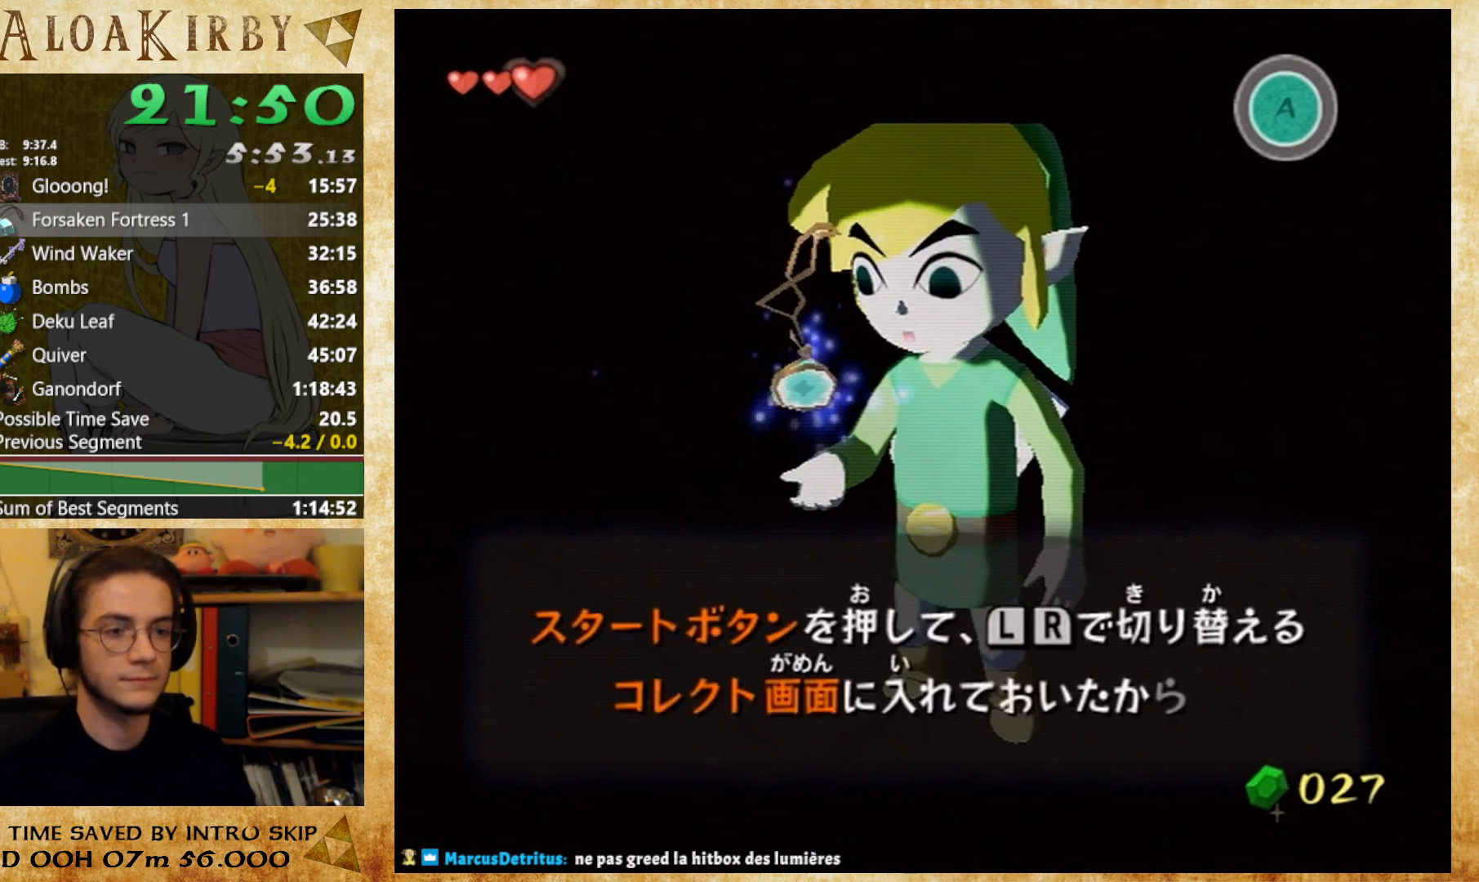
Gameplay with a controller (Nintendo layout); each line is a JSON object with the inputs held at the frame after it (dt_ms = milliseconds from this image to that frame). "button_events" lists button changes between this image and that frame as [ms after this image, input, new state], when the widget could be followed in between (sticks are given only as held states). Not read: A B L3 R3 left_stick right_stick.
{"dt_ms": 500, "buttons": [], "button_events": [[33, "X", "up"], [33, "Y", "down"], [100, "X", "down"], [100, "Y", "up"], [267, "X", "up"], [267, "Y", "down"], [333, "X", "down"], [333, "Y", "up"], [500, "X", "up"]]}
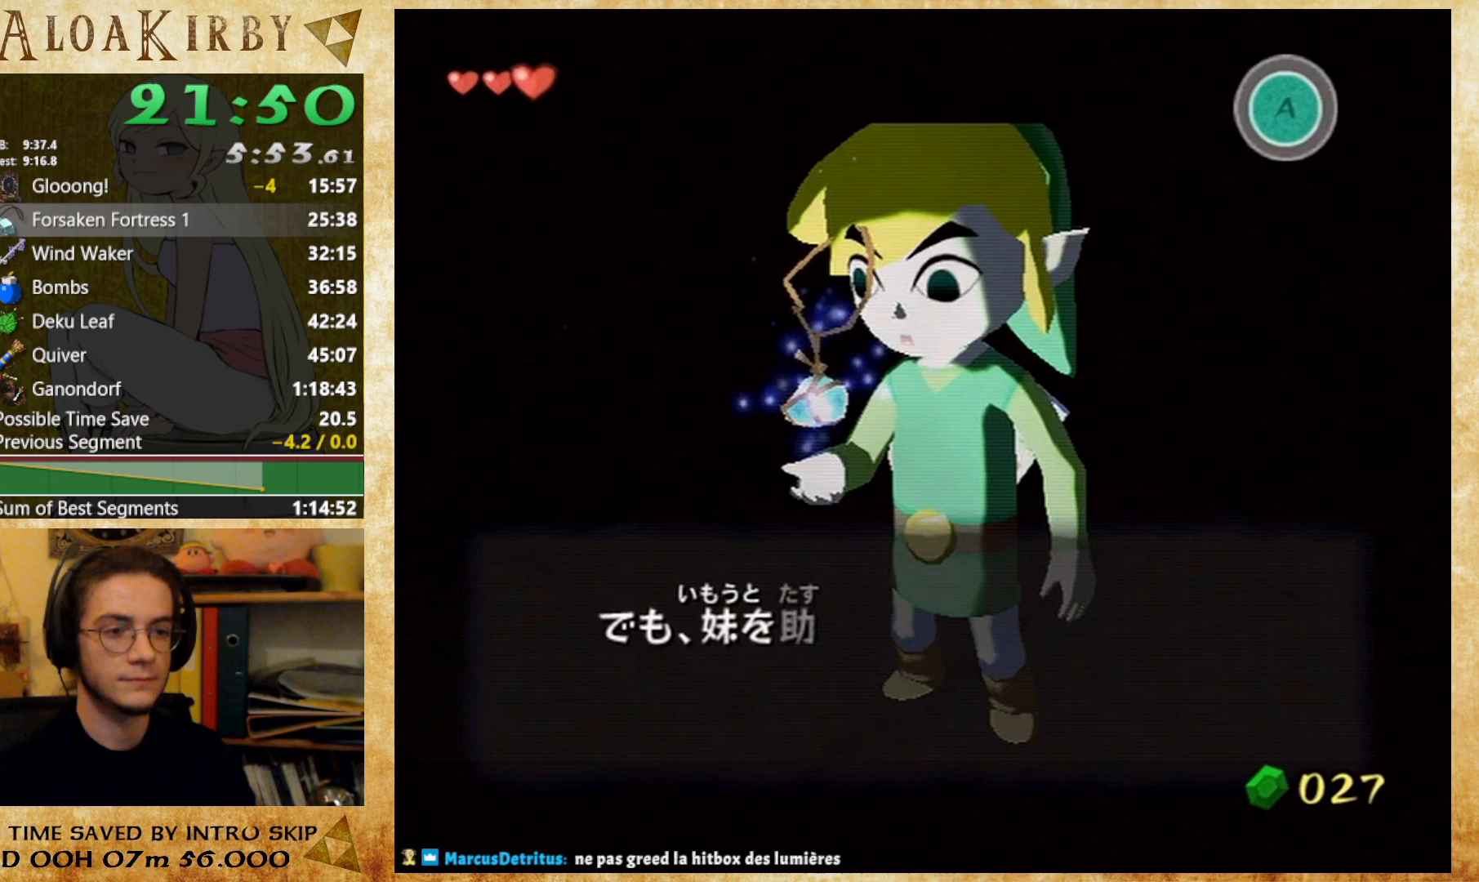
{"dt_ms": 500, "buttons": [], "button_events": [[333, "X", "down"], [500, "X", "up"]]}
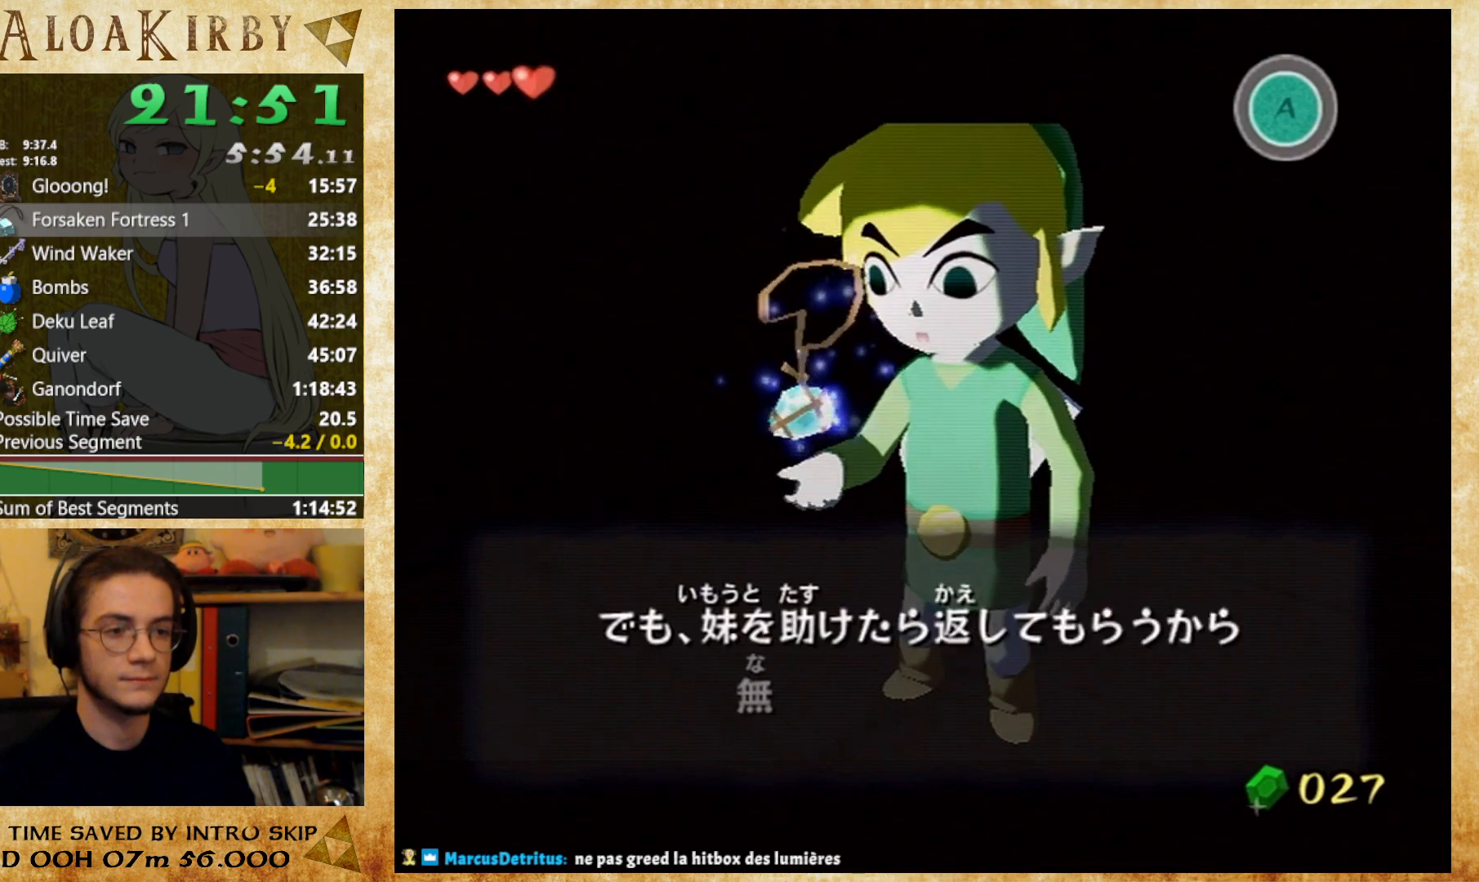
{"dt_ms": 500, "buttons": [], "button_events": [[133, "X", "down"], [200, "X", "up"]]}
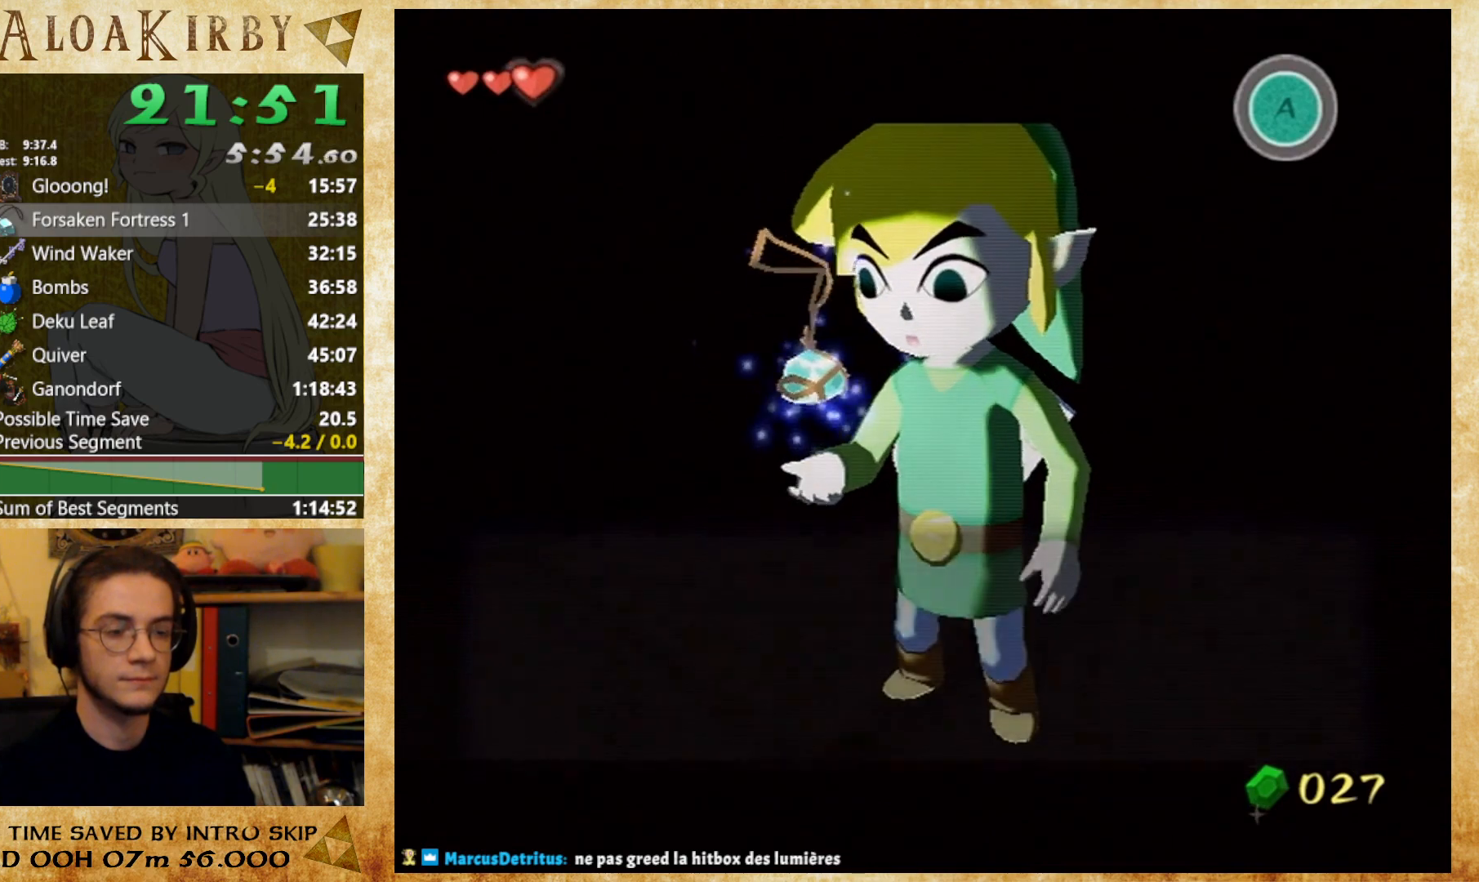
{"dt_ms": 500, "buttons": [], "button_events": []}
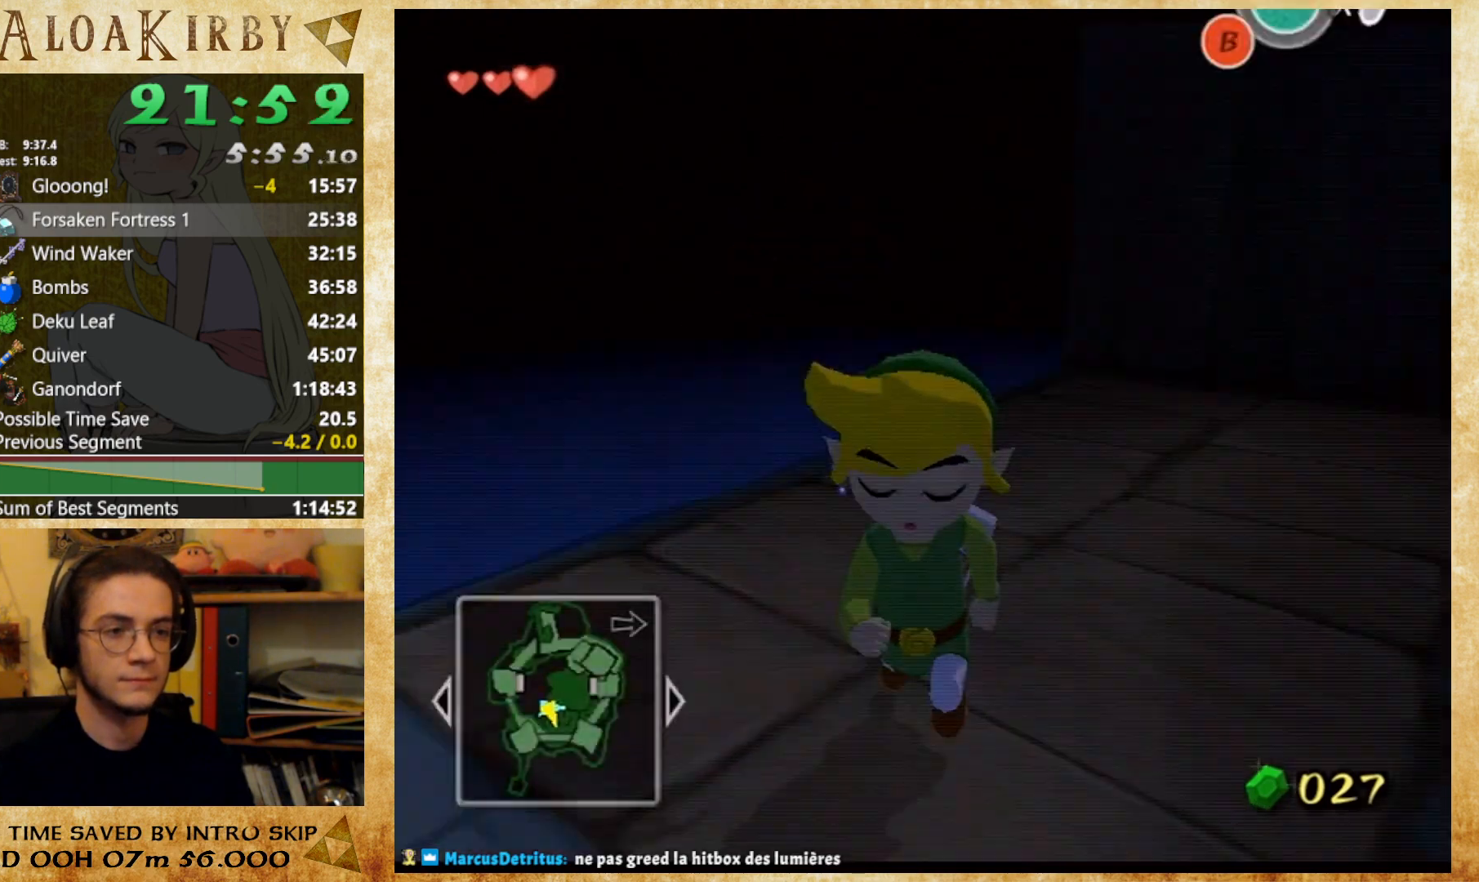
{"dt_ms": 500, "buttons": [], "button_events": [[67, "X", "down"], [167, "X", "up"]]}
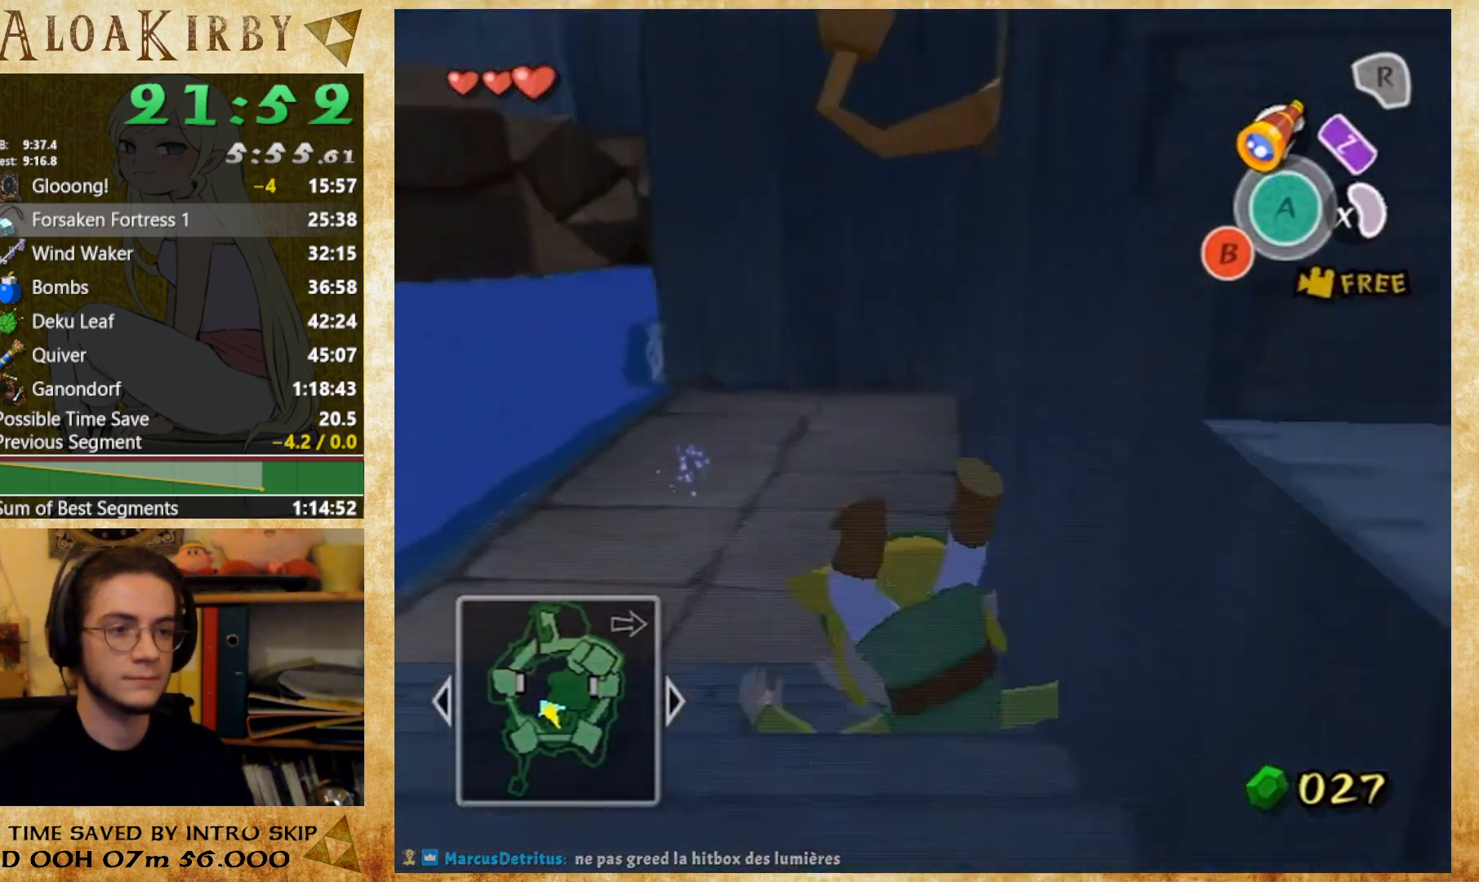
{"dt_ms": 500, "buttons": [], "button_events": [[233, "X", "down"], [400, "X", "up"]]}
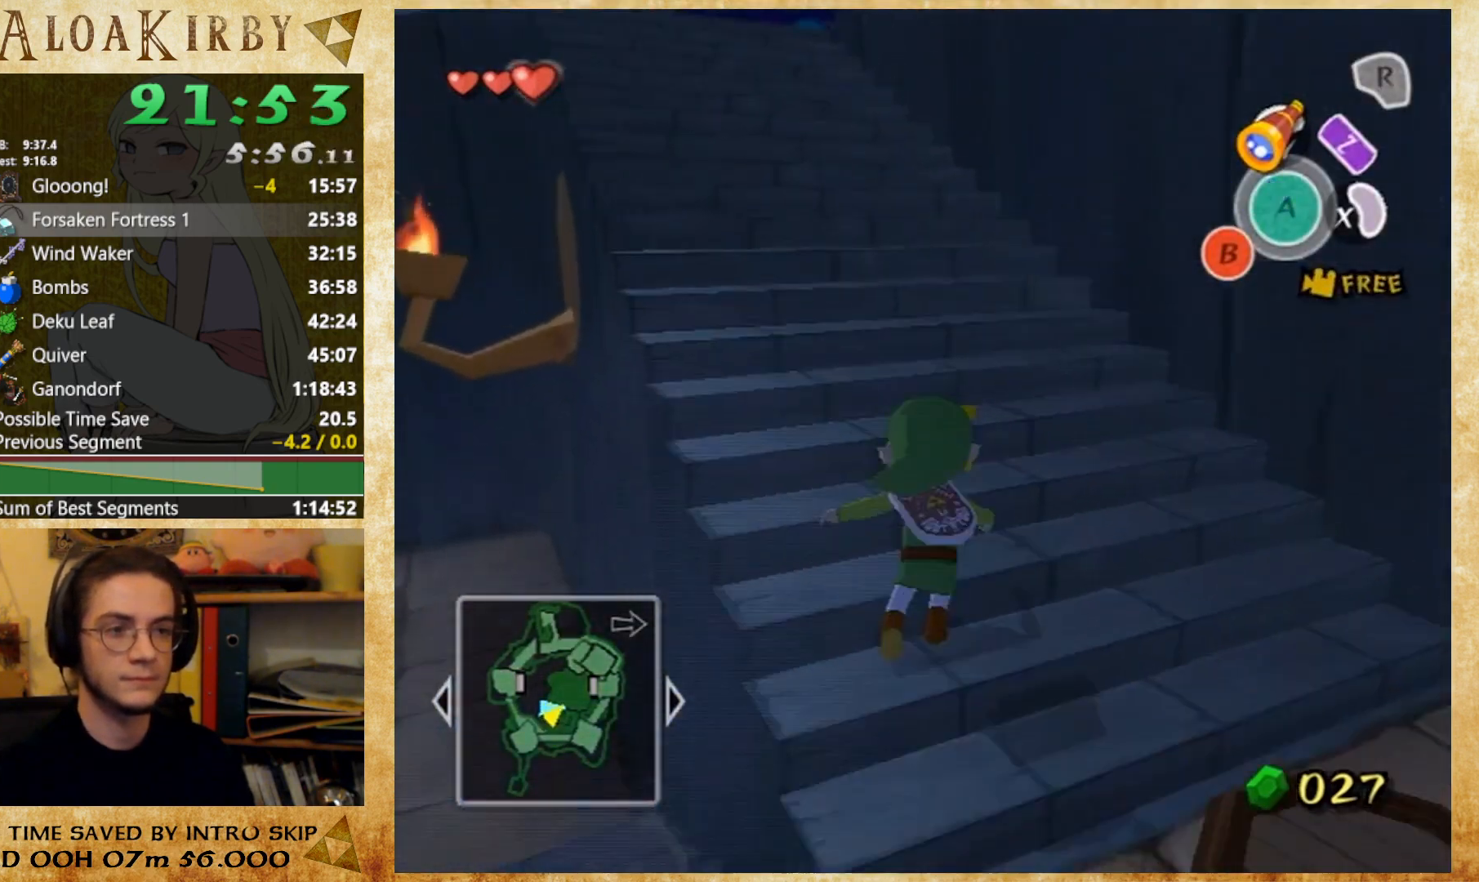
{"dt_ms": 500, "buttons": [], "button_events": [[300, "X", "down"], [433, "X", "up"]]}
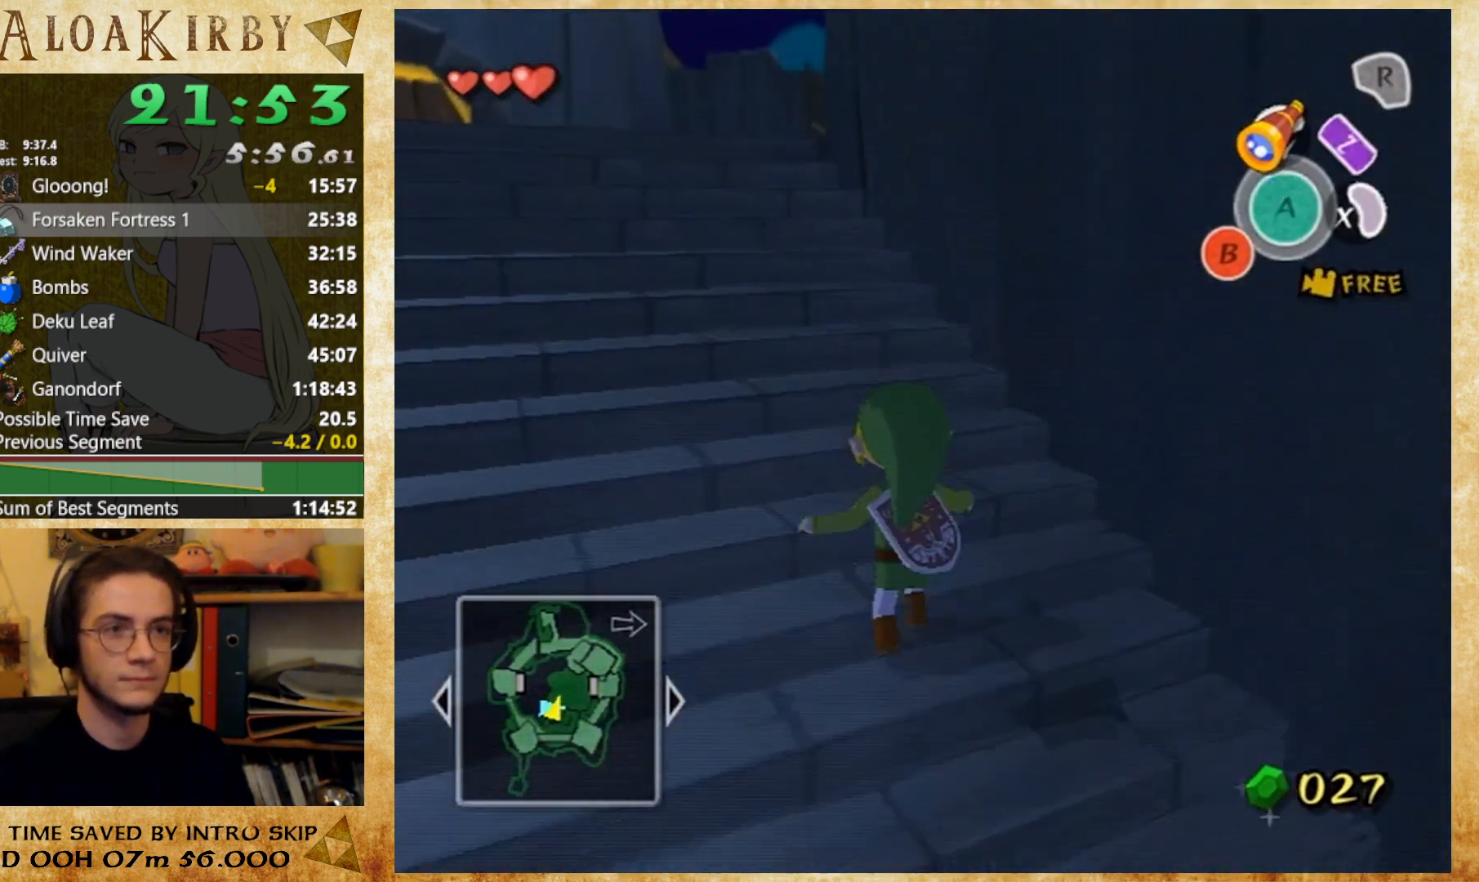
{"dt_ms": 500, "buttons": [], "button_events": [[333, "X", "down"], [467, "X", "up"]]}
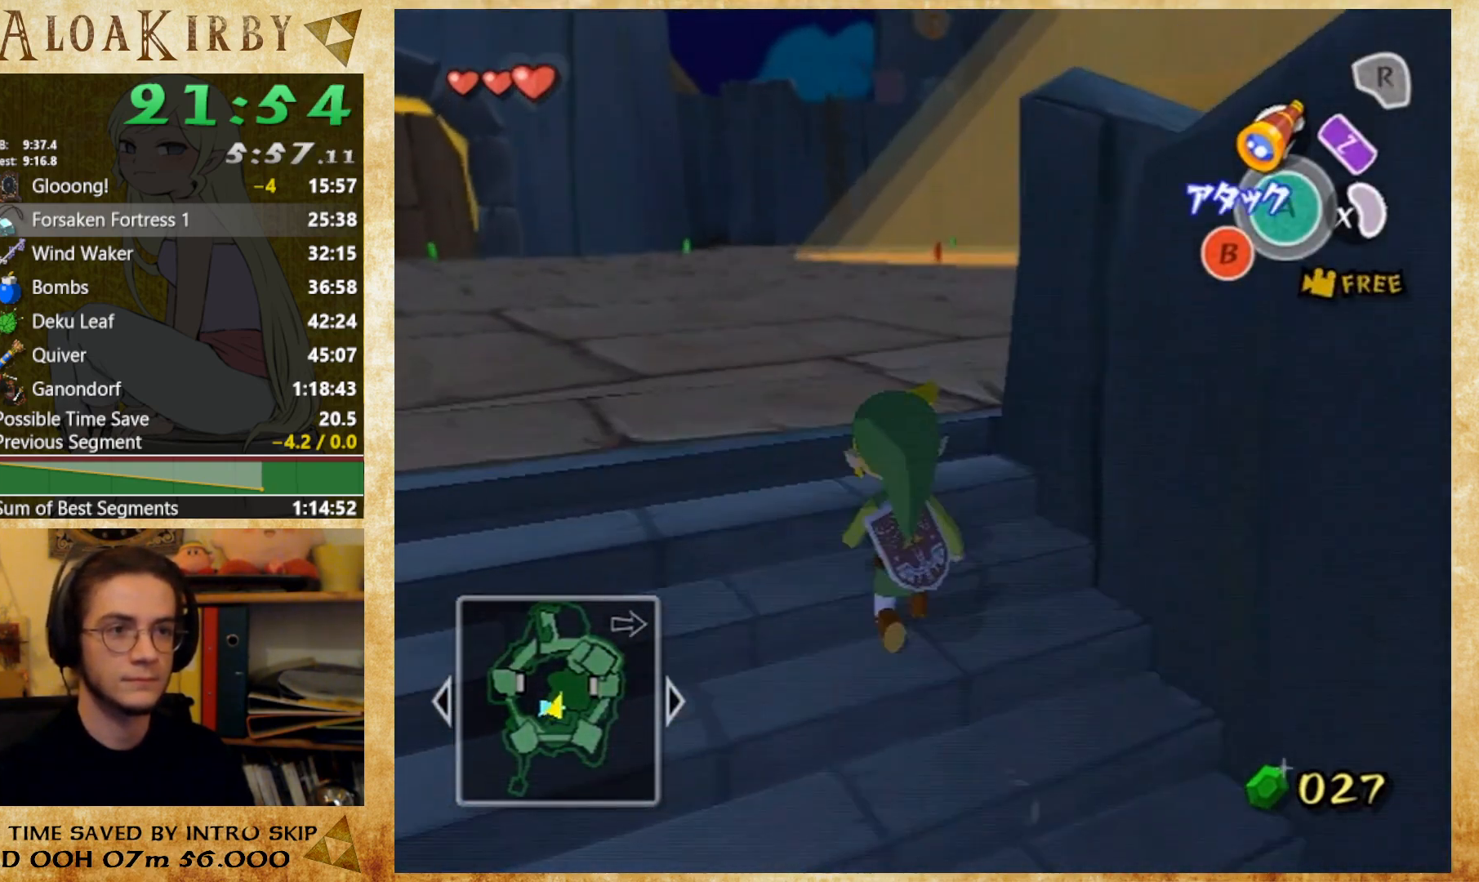
{"dt_ms": 500, "buttons": ["X"]}
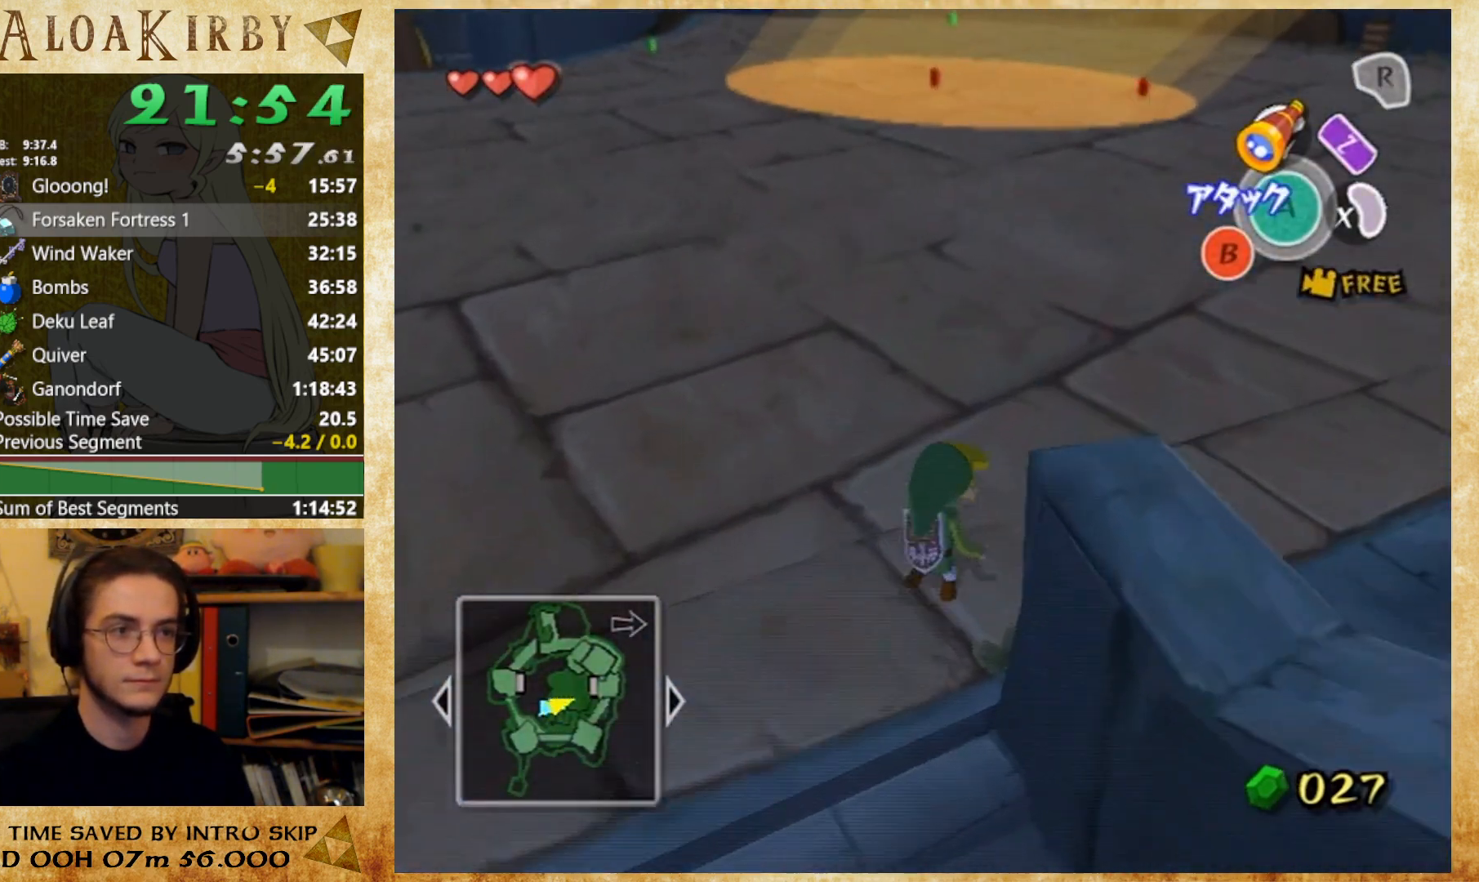
{"dt_ms": 500, "buttons": ["X"], "button_events": [[33, "X", "up"], [433, "X", "down"]]}
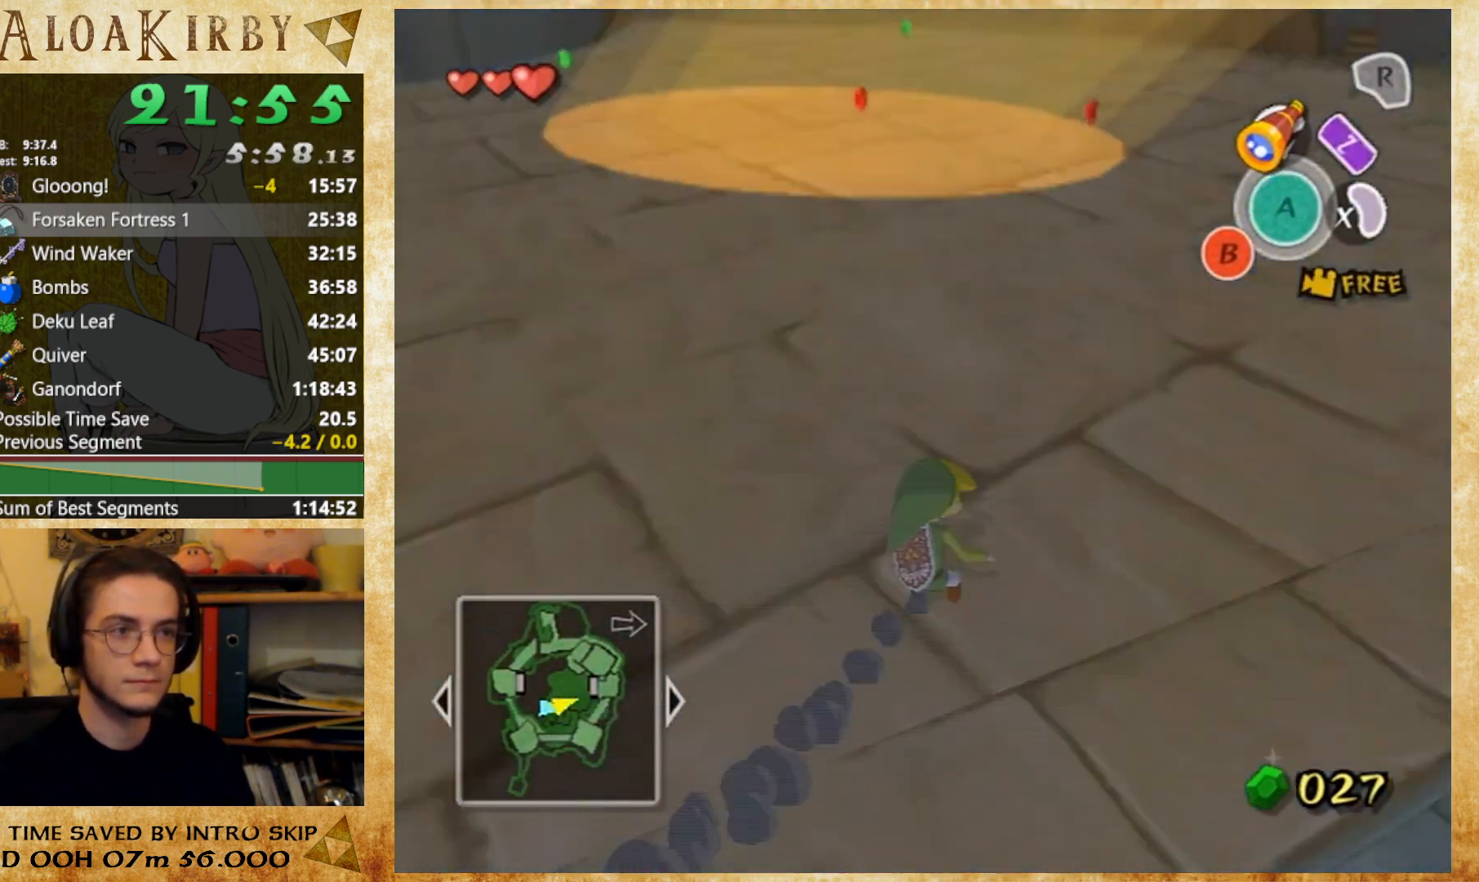
{"dt_ms": 500, "buttons": ["X"], "button_events": [[67, "X", "up"], [467, "X", "down"]]}
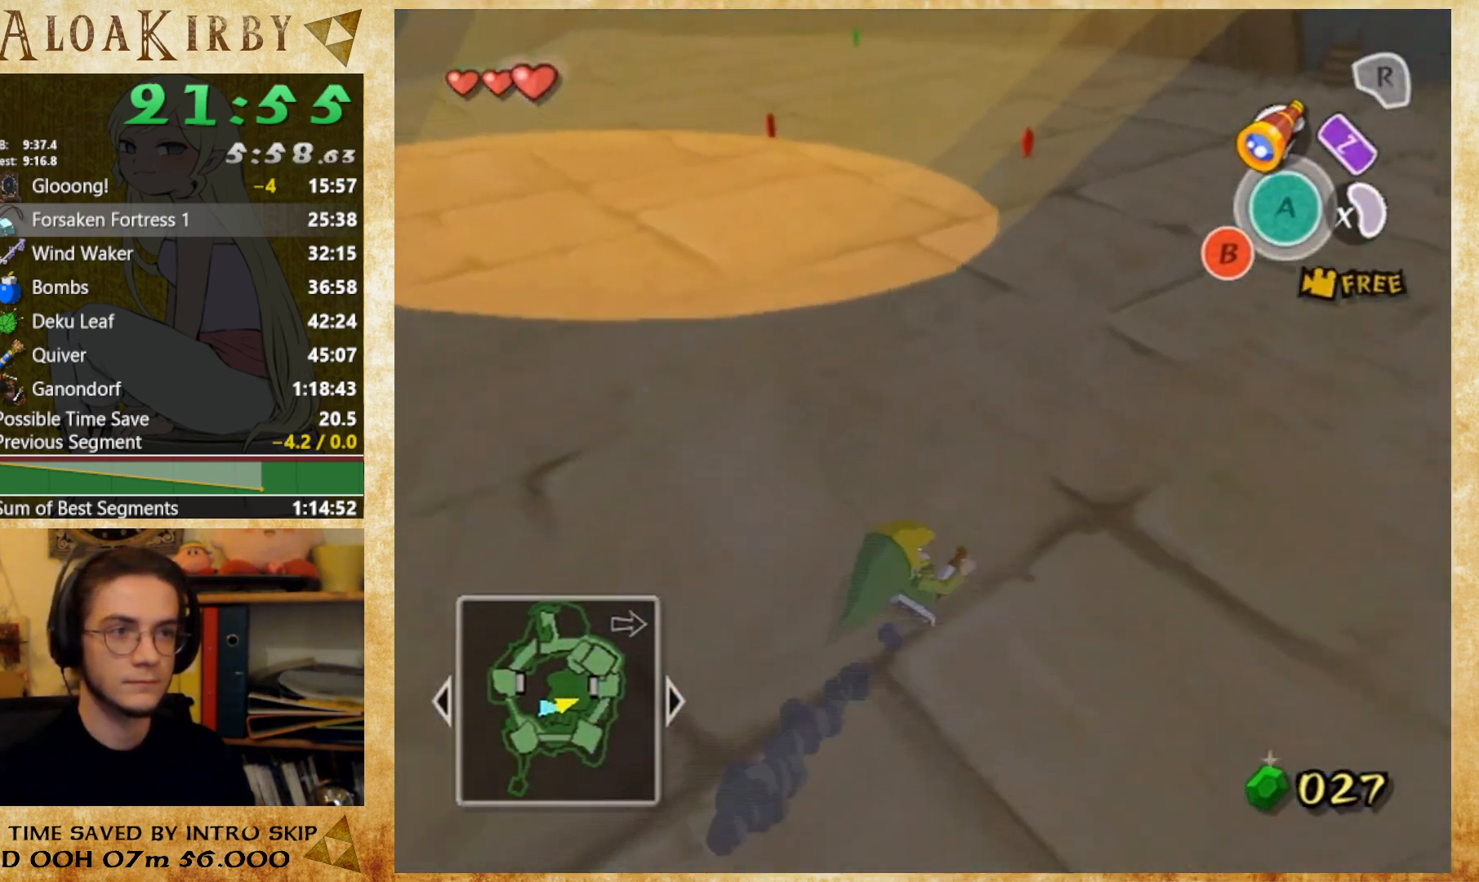
{"dt_ms": 500, "buttons": [], "button_events": [[133, "X", "up"]]}
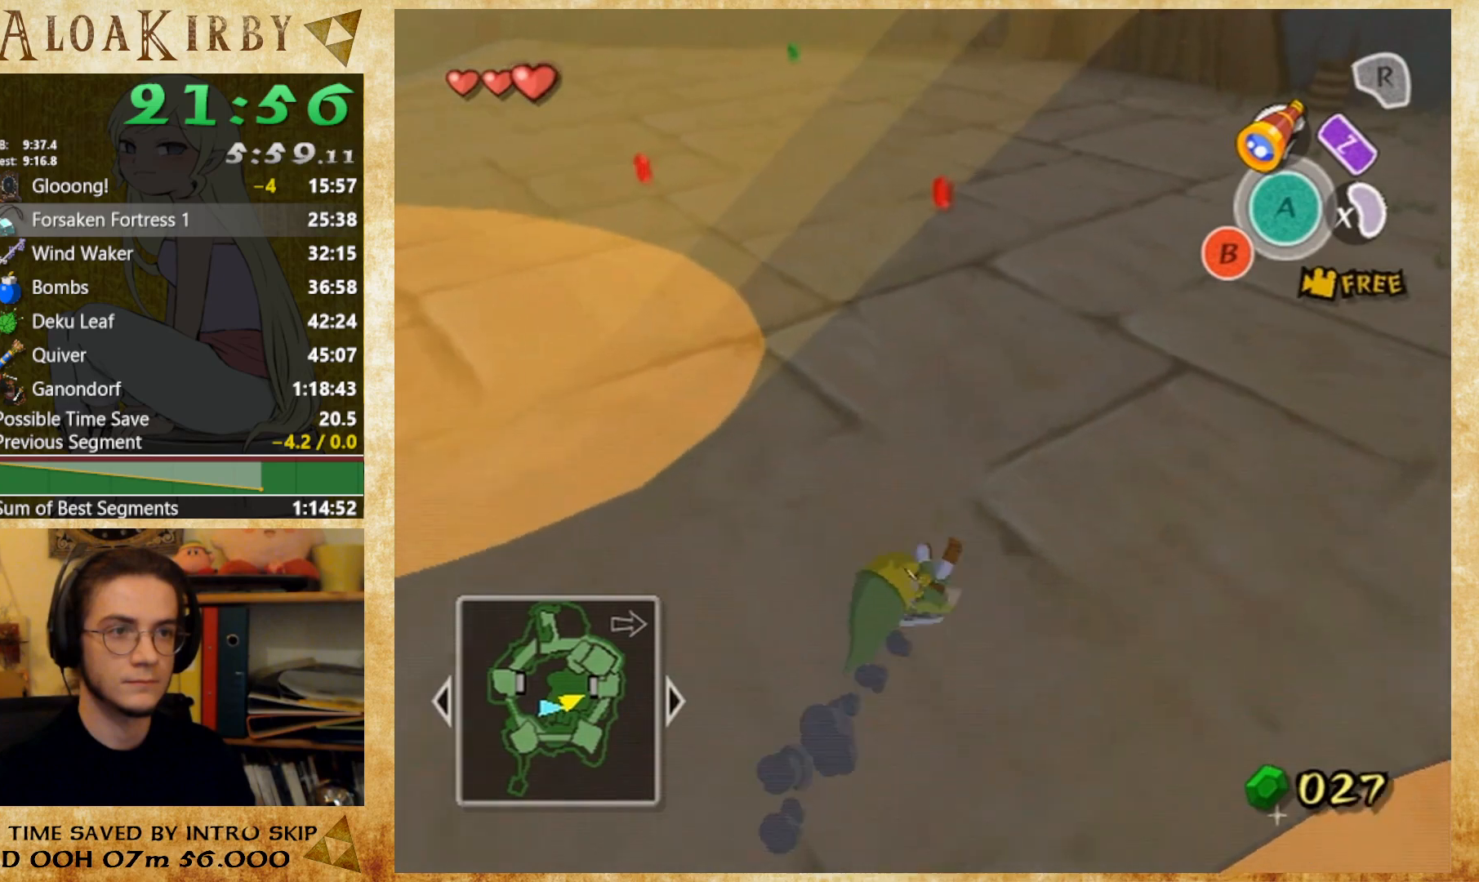
{"dt_ms": 500, "buttons": [], "button_events": [[33, "X", "down"], [167, "X", "up"]]}
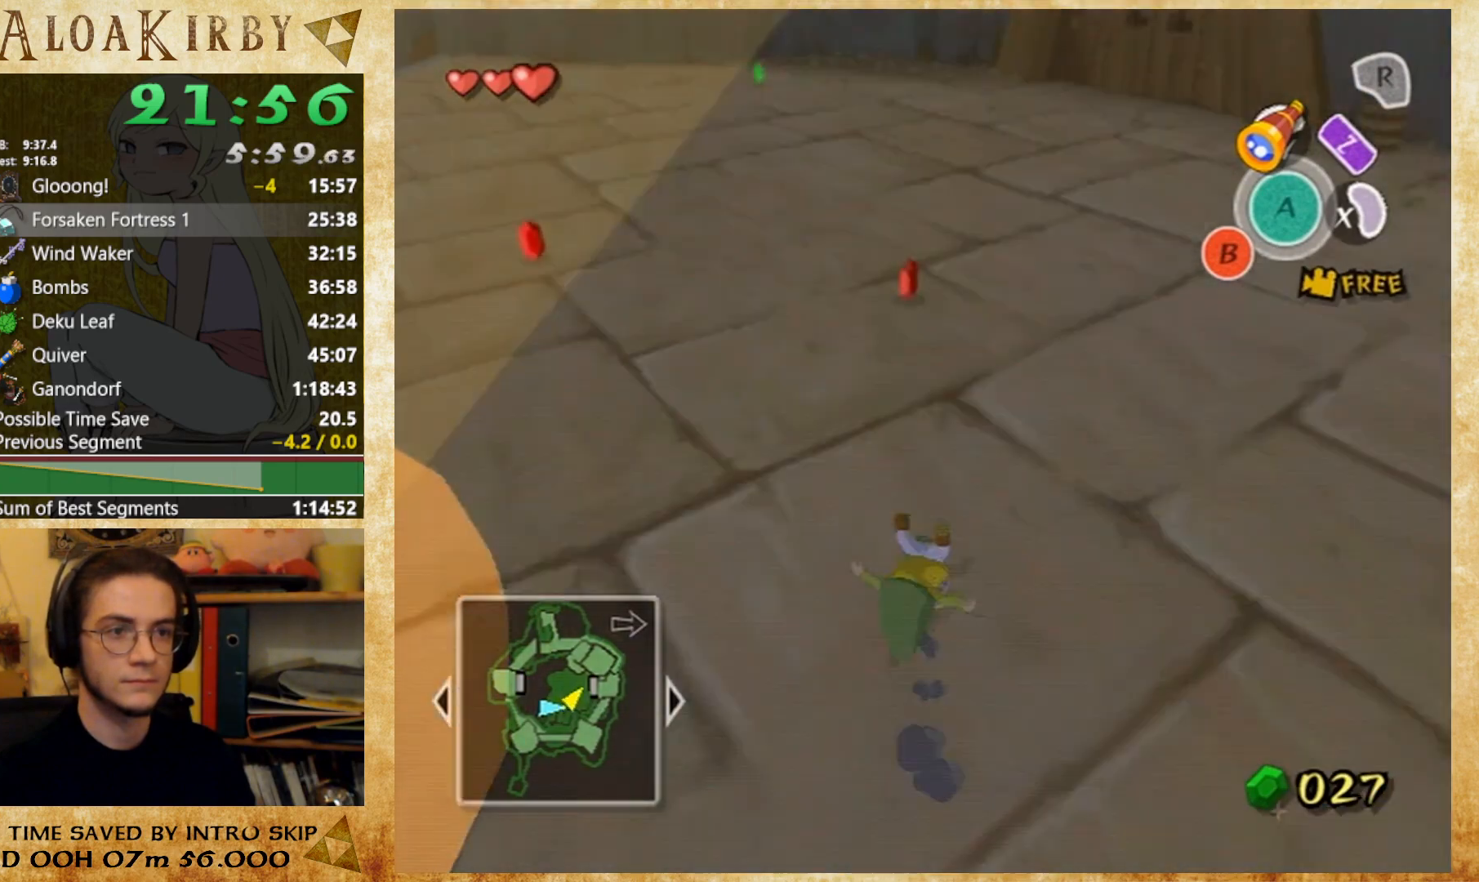
{"dt_ms": 500, "buttons": []}
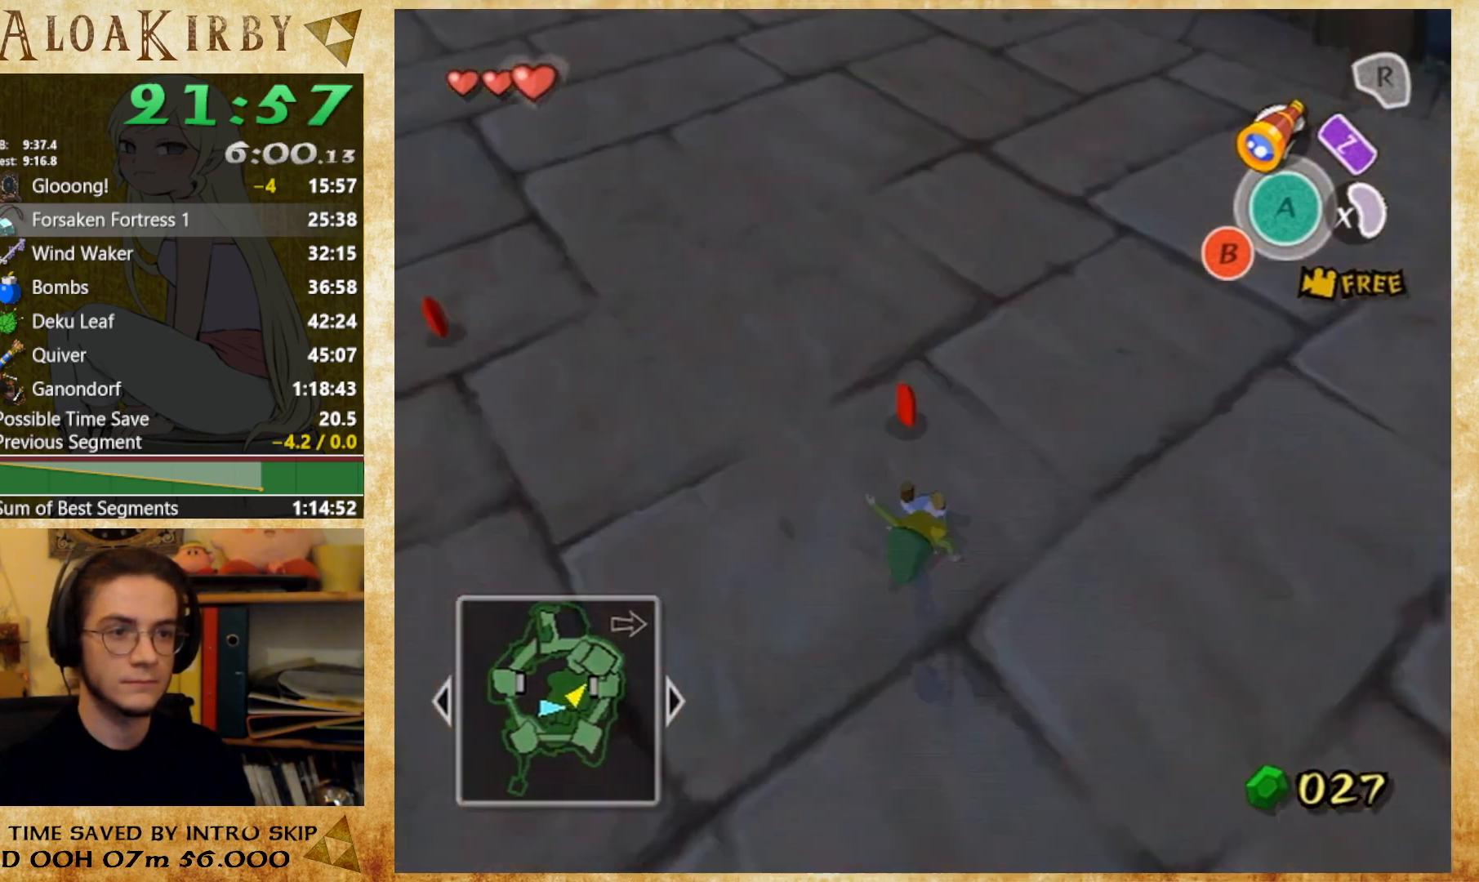
{"dt_ms": 500, "buttons": [], "button_events": [[133, "X", "down"], [267, "X", "up"]]}
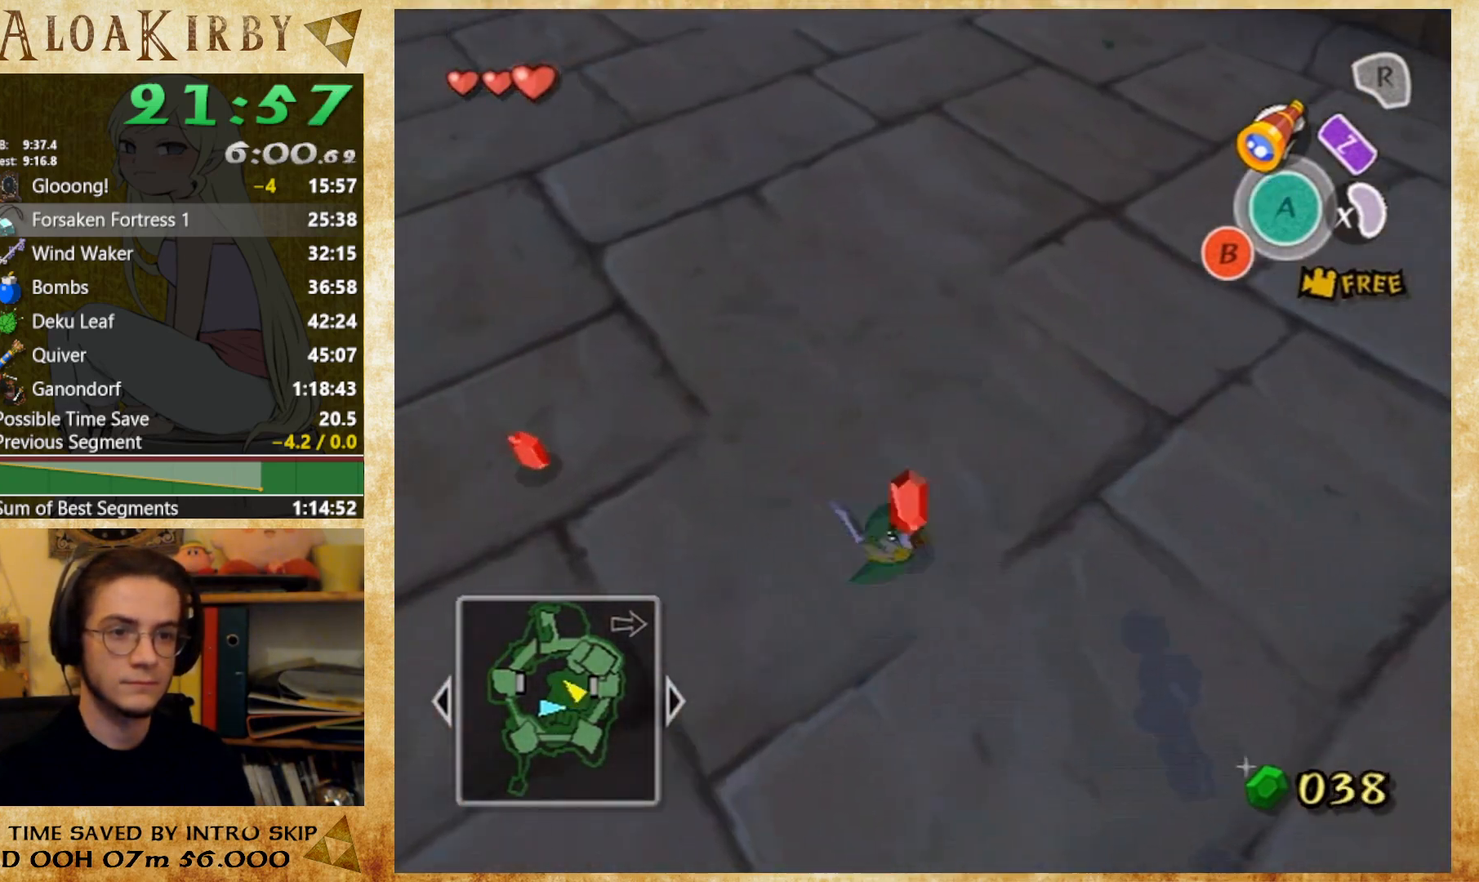
{"dt_ms": 1000, "buttons": [], "button_events": [[700, "X", "down"], [833, "X", "up"]]}
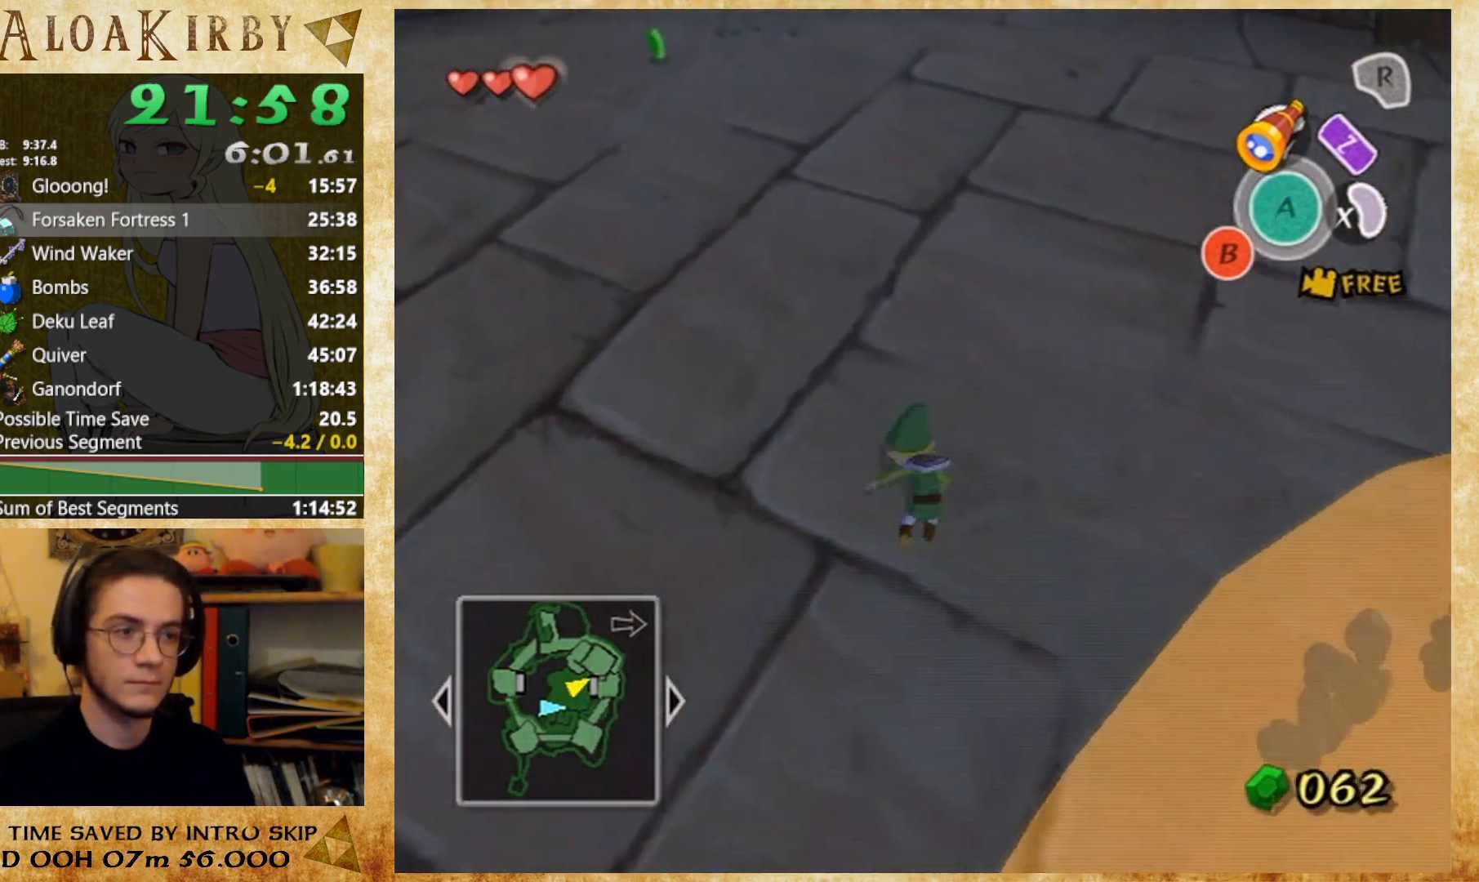
{"dt_ms": 500, "buttons": [], "button_events": [[267, "X", "down"], [400, "X", "up"]]}
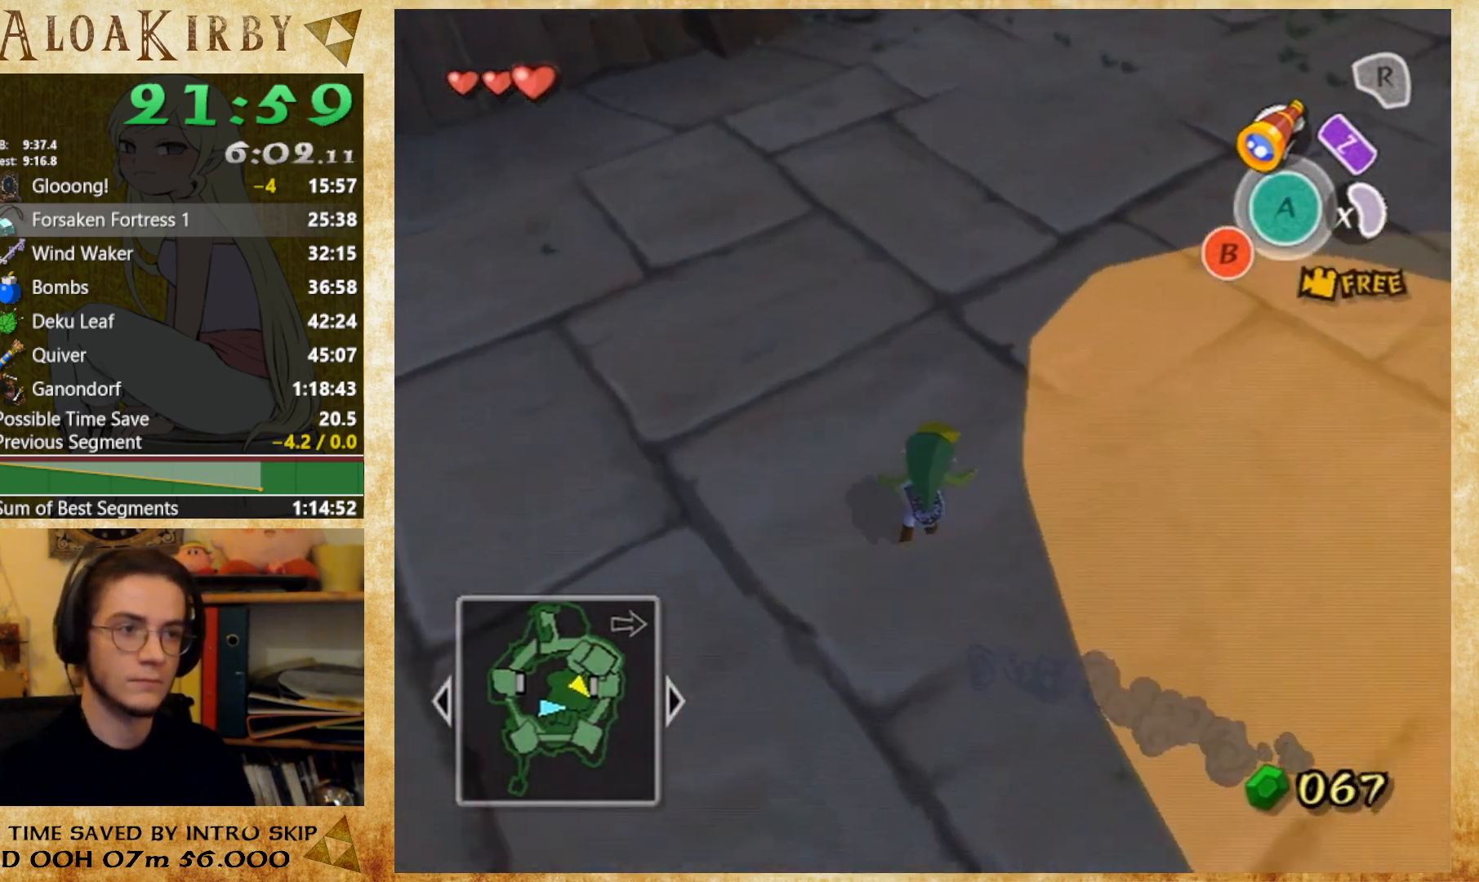
{"dt_ms": 500, "buttons": [], "button_events": [[333, "X", "down"], [500, "X", "up"]]}
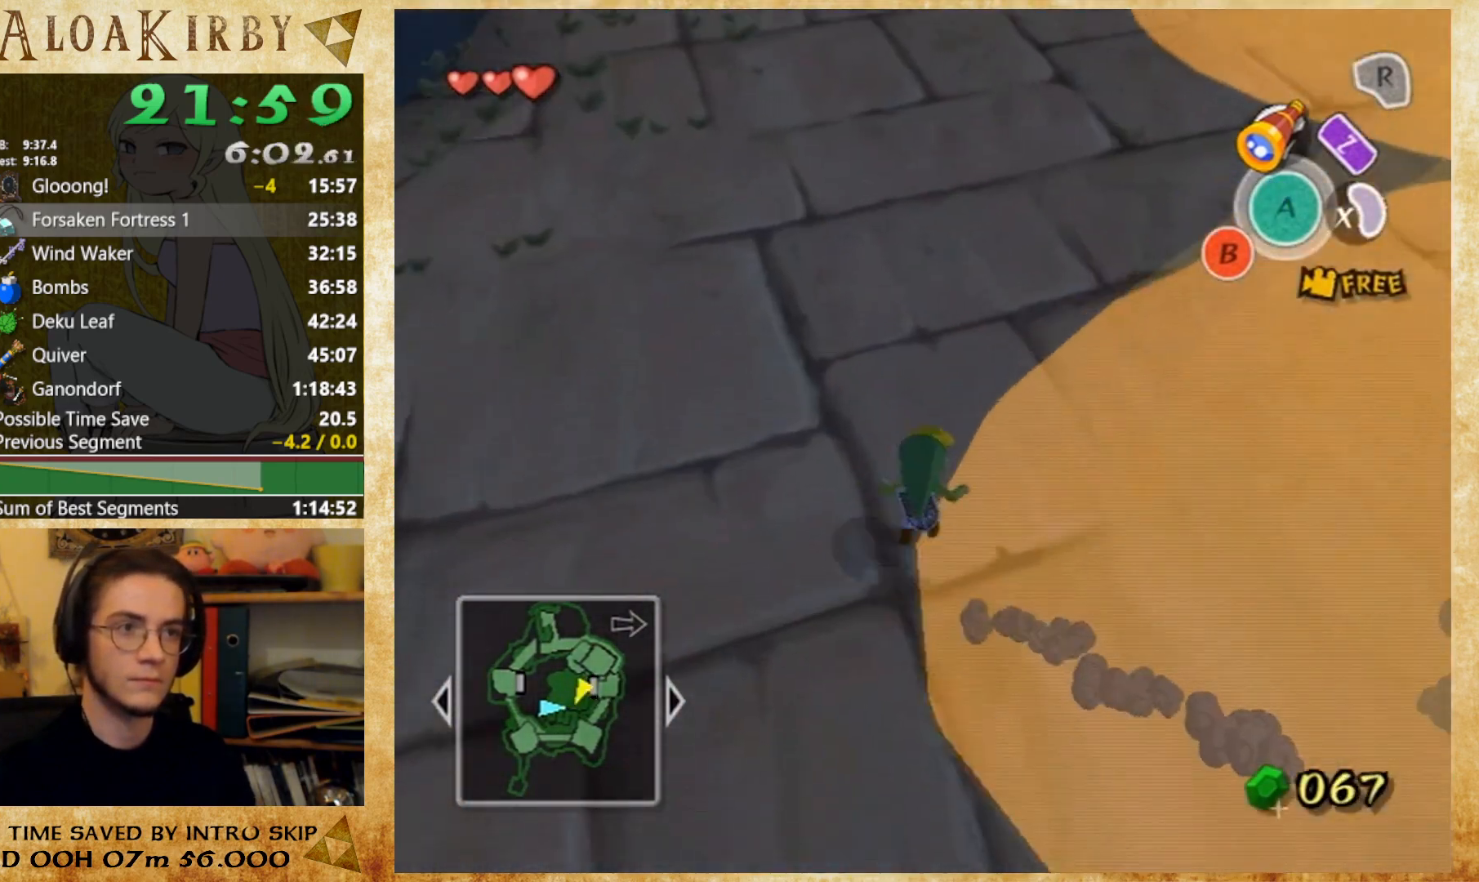
{"dt_ms": 500, "buttons": ["X"], "button_events": [[367, "X", "down"]]}
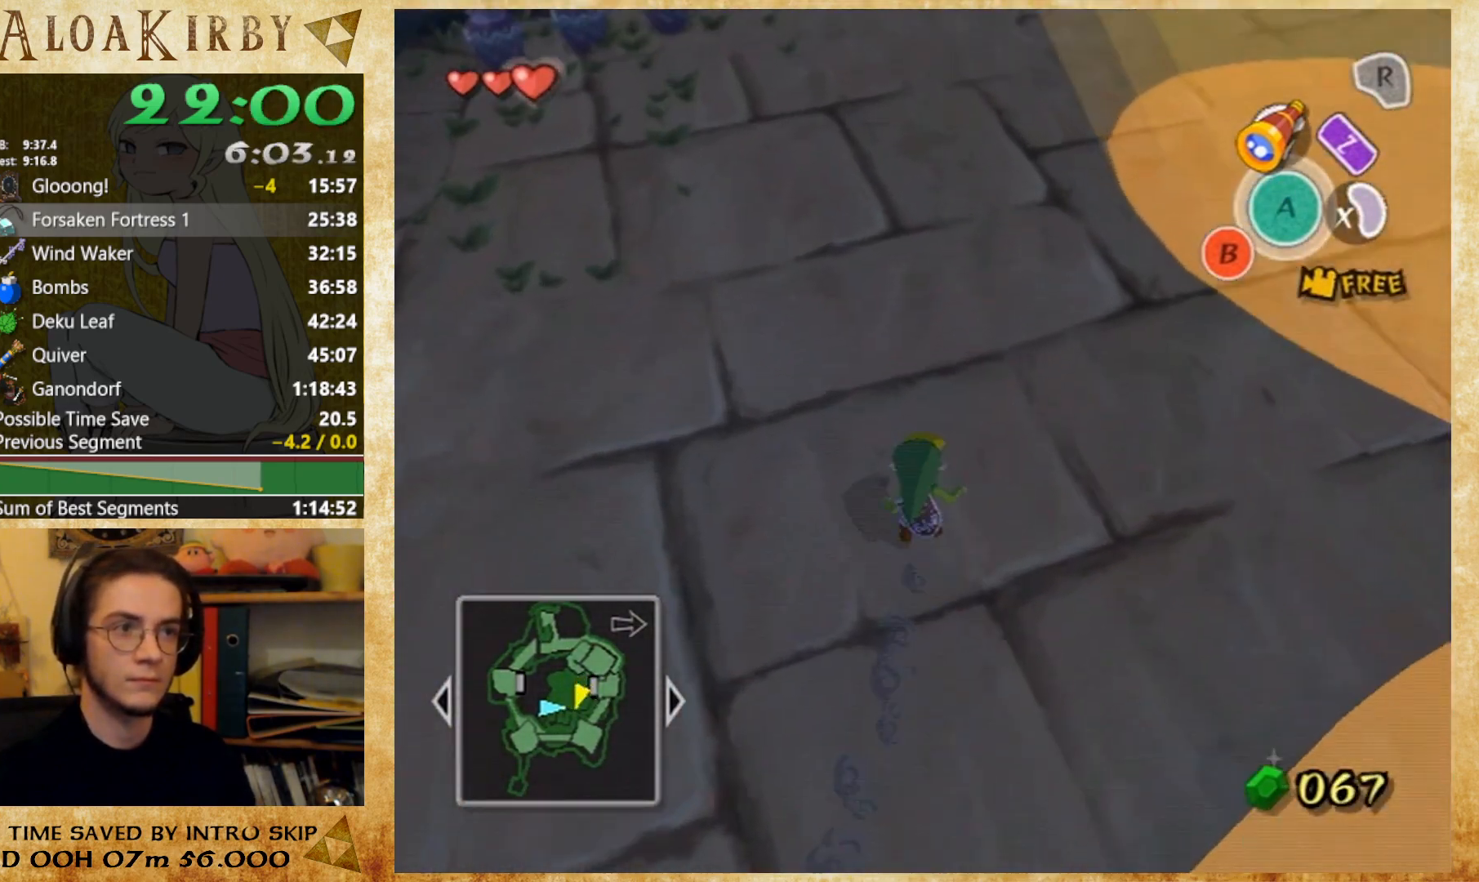
{"dt_ms": 500, "buttons": ["X"], "button_events": [[33, "X", "up"], [400, "X", "down"]]}
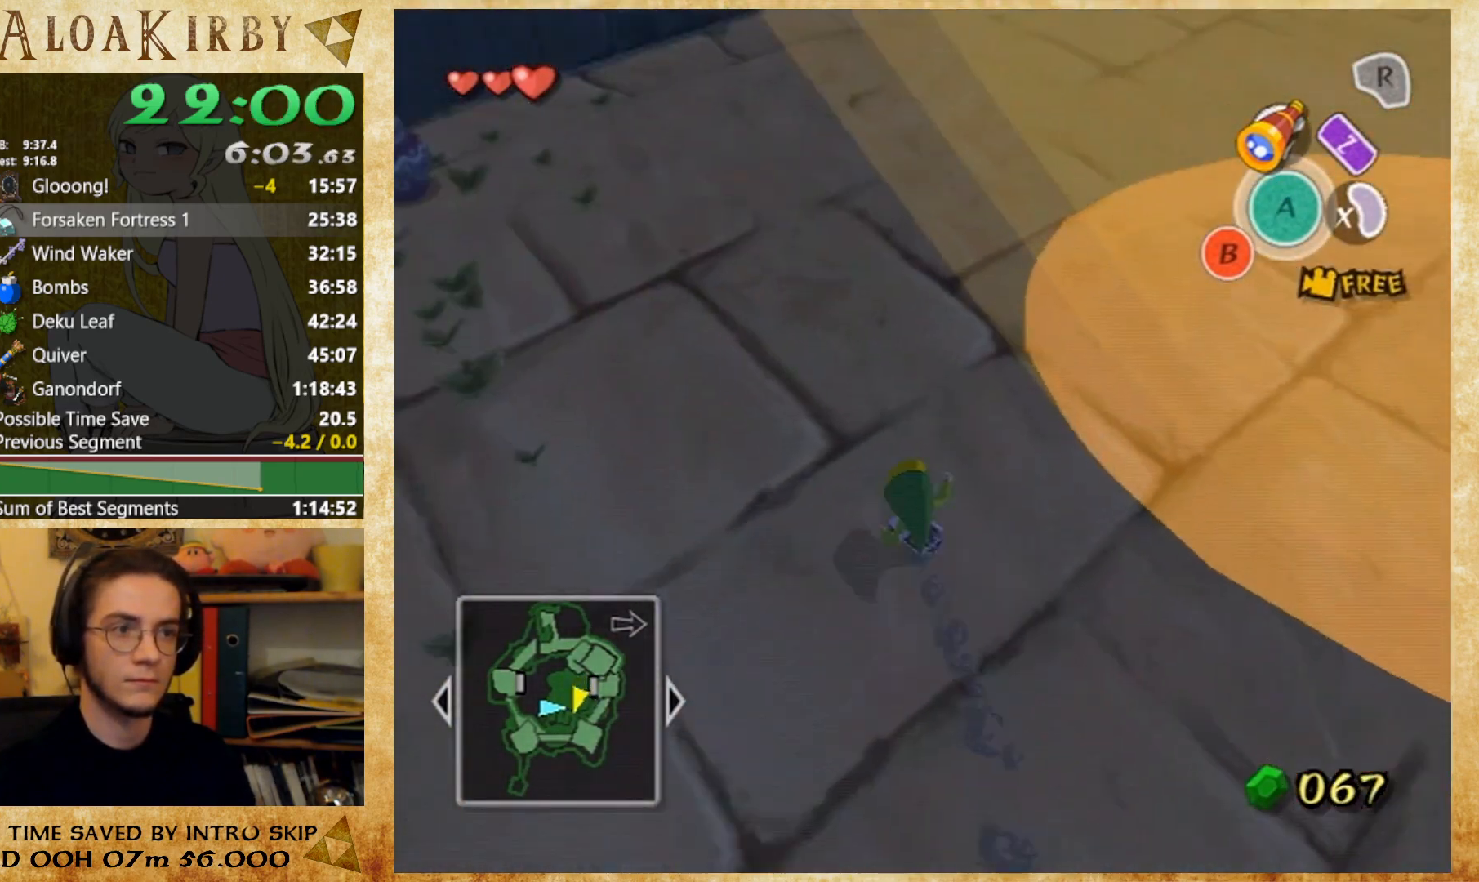
{"dt_ms": 500, "buttons": ["X"], "button_events": [[33, "X", "up"], [433, "X", "down"]]}
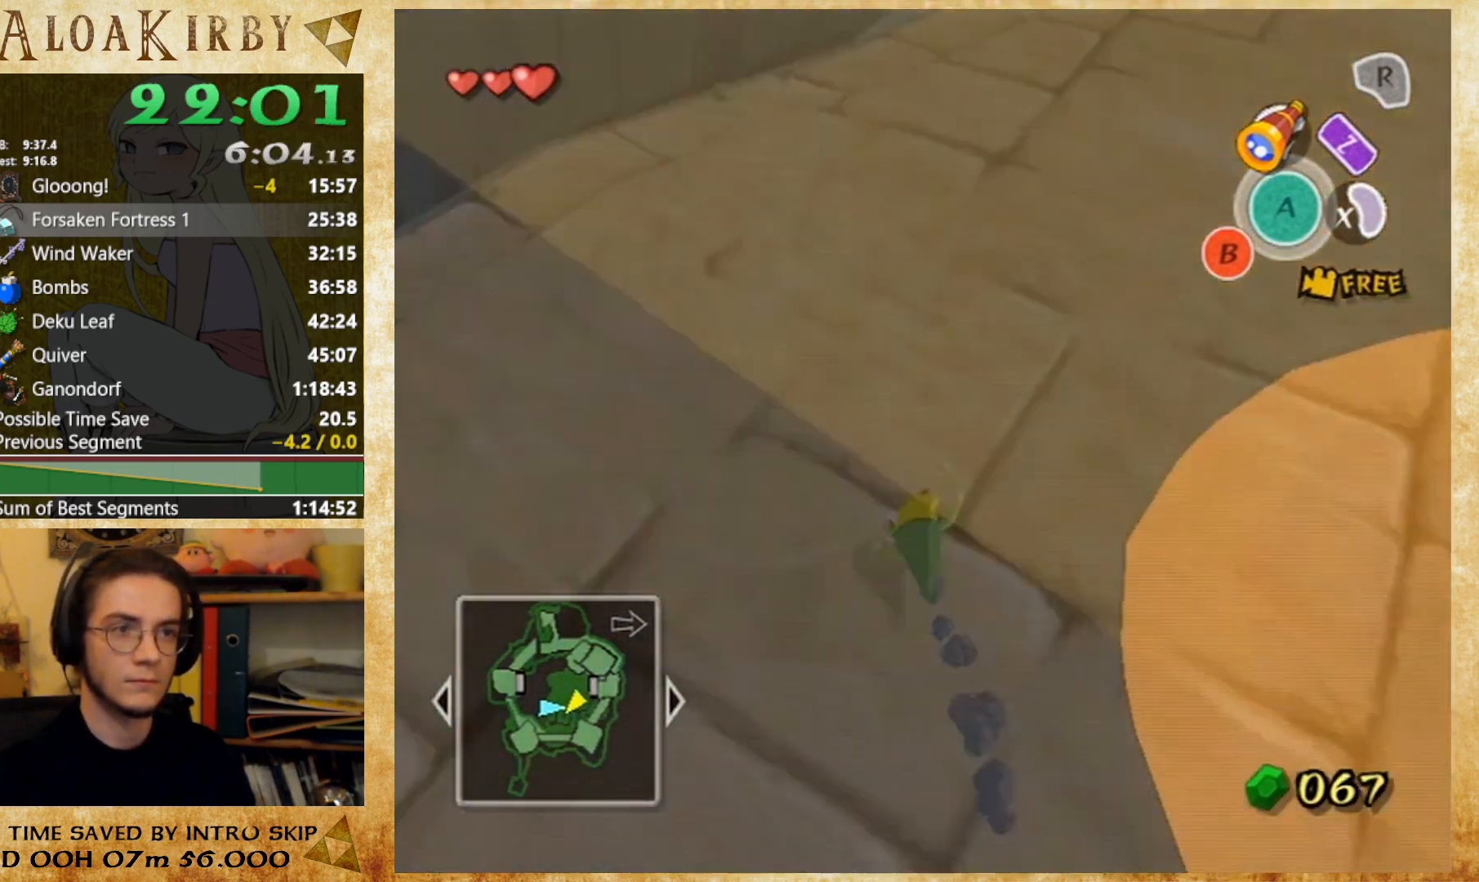
{"dt_ms": 500, "buttons": [], "button_events": [[100, "X", "up"]]}
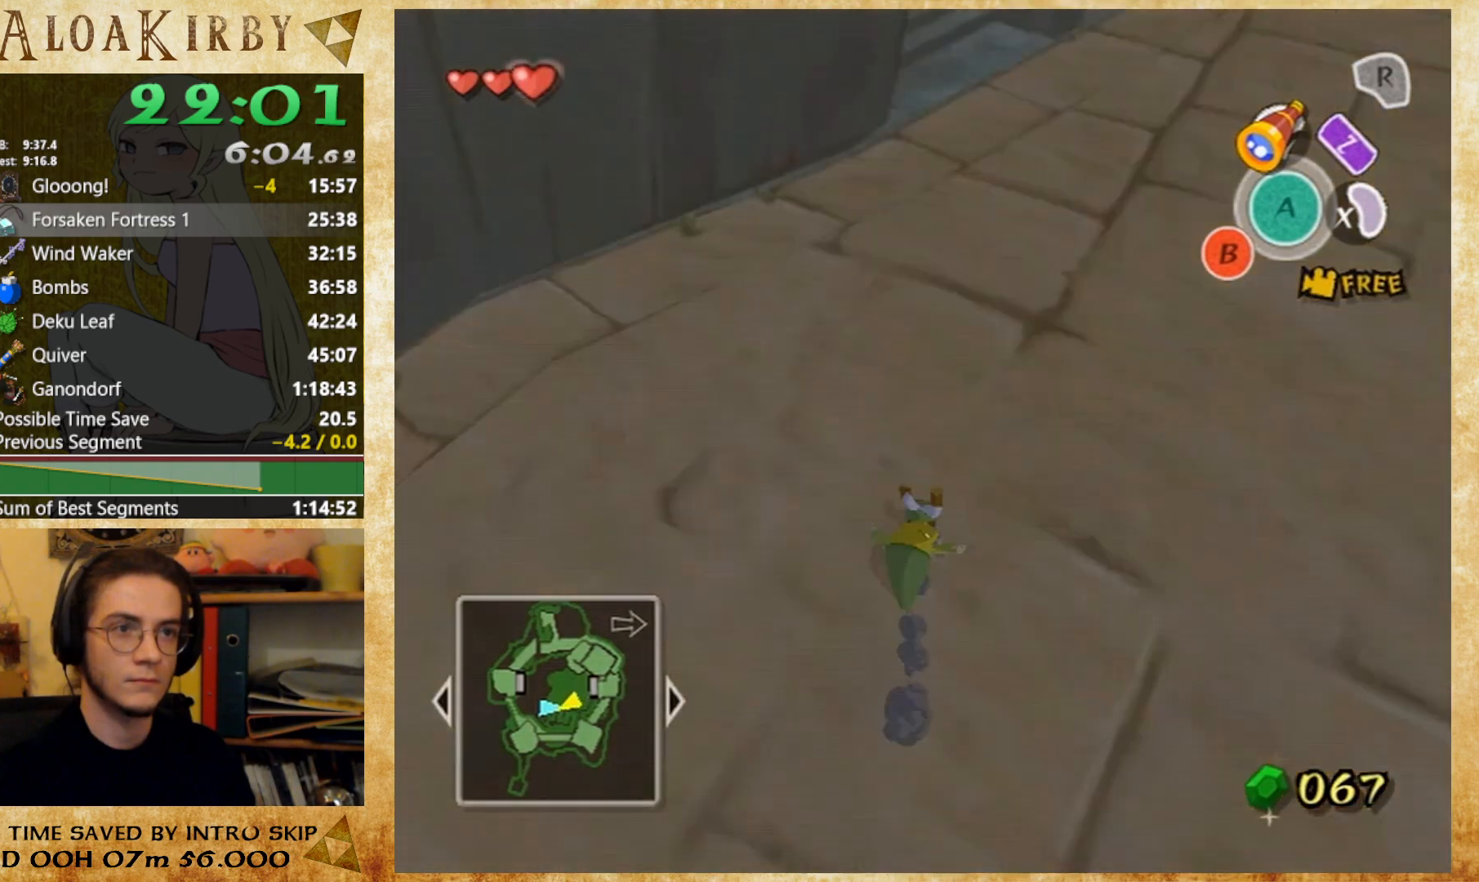
{"dt_ms": 500, "buttons": [], "button_events": [[33, "X", "down"], [167, "X", "up"]]}
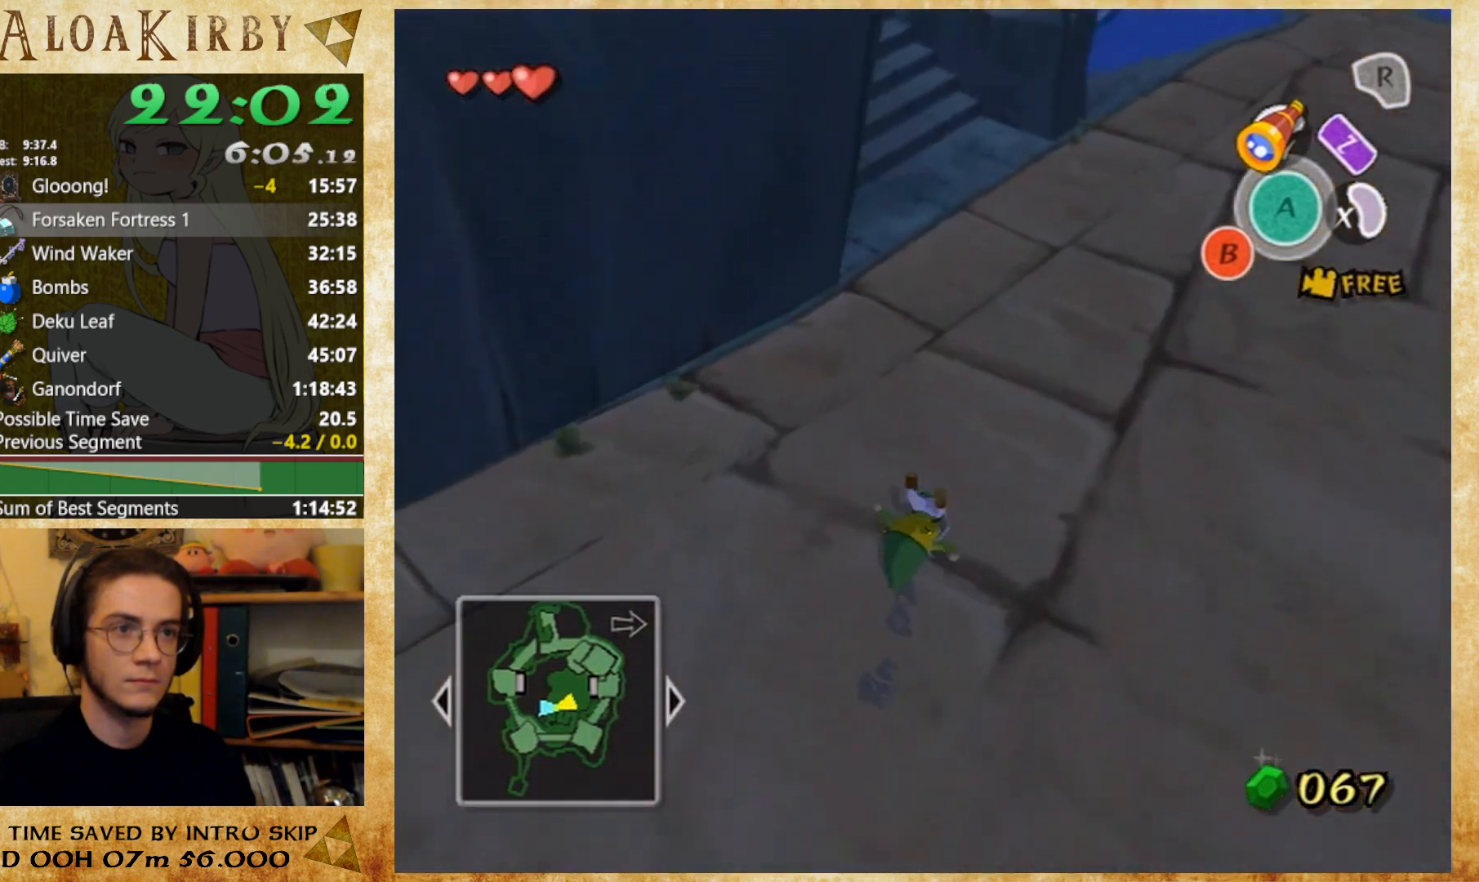
{"dt_ms": 500, "buttons": [], "button_events": []}
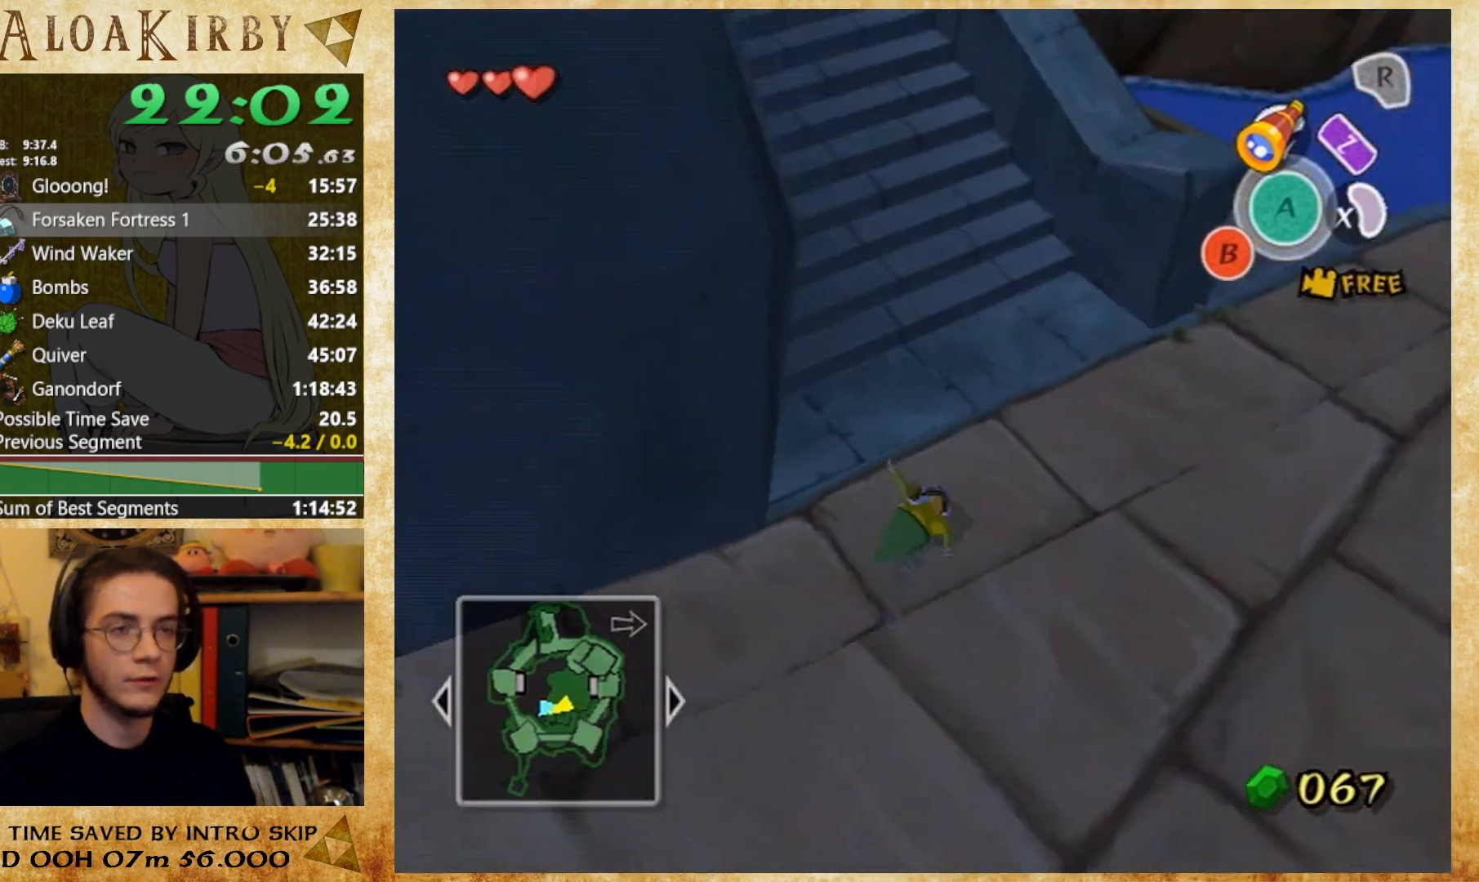
{"dt_ms": 500, "buttons": [], "button_events": [[100, "X", "down"], [233, "X", "up"]]}